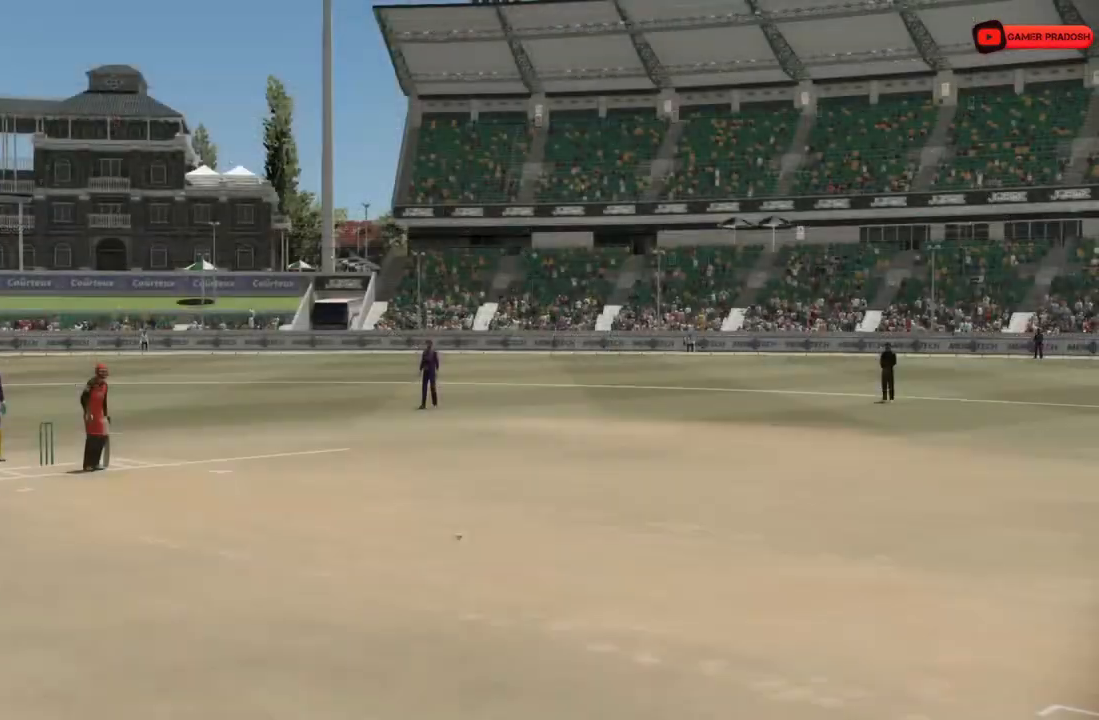
Gameplay with a controller (PlayStation layout); each line is a JSON object with the inputs held at the frame after it. "events" lists button and stick changes between this image and that frame as [ms after this image, input, new state], when the widget could be followed in between. Not read: L2 L3 R2 R3.
{"buttons": ["CROSS"], "left_stick": "center", "right_stick": "center", "events": [[383, "CROSS", "down"]]}
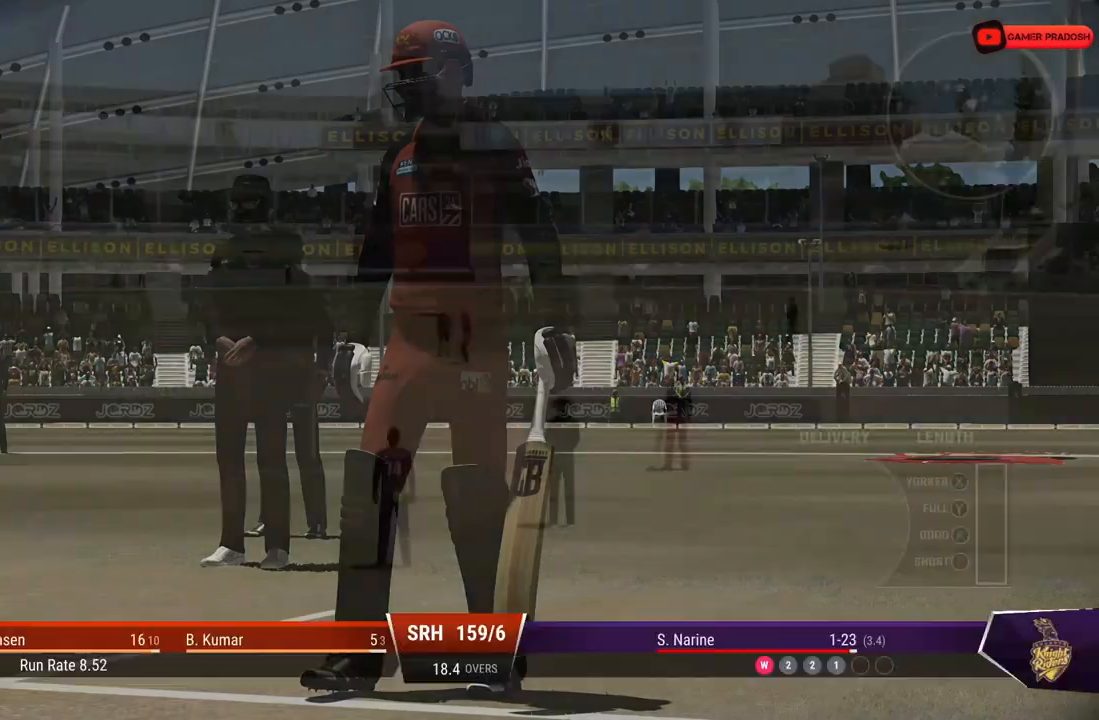
{"buttons": [], "left_stick": "center", "right_stick": "center", "events": [[83, "CROSS", "up"]]}
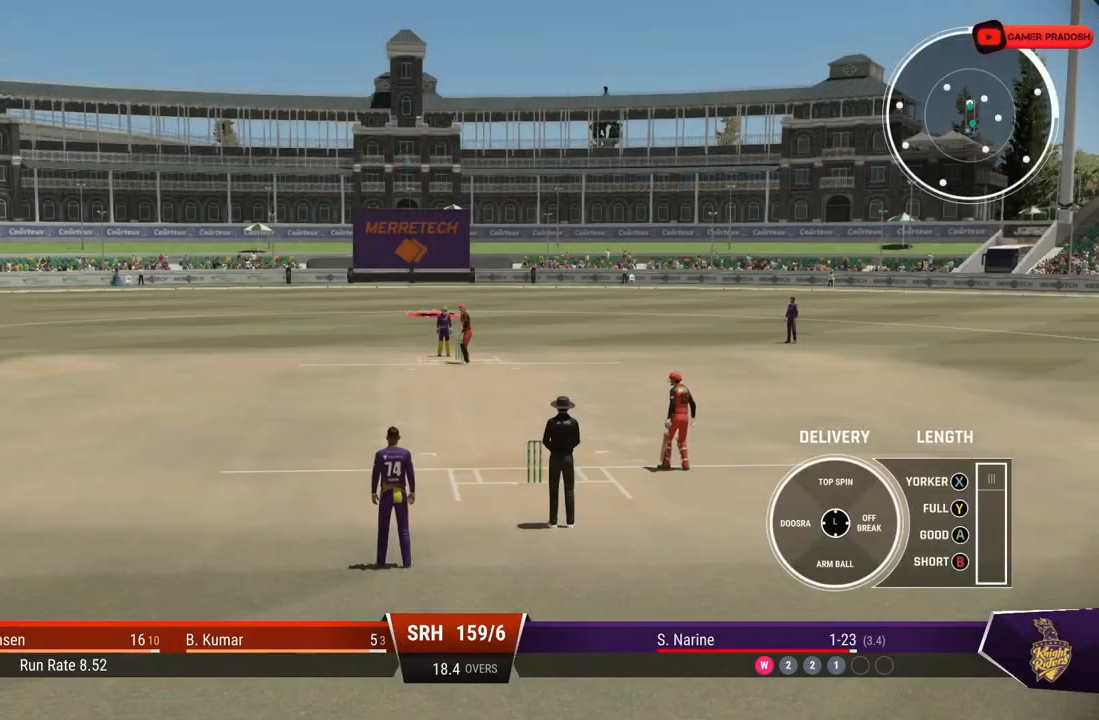
{"buttons": [], "left_stick": "center", "right_stick": "center", "events": [[117, "left_stick", "right"], [317, "left_stick", "center"]]}
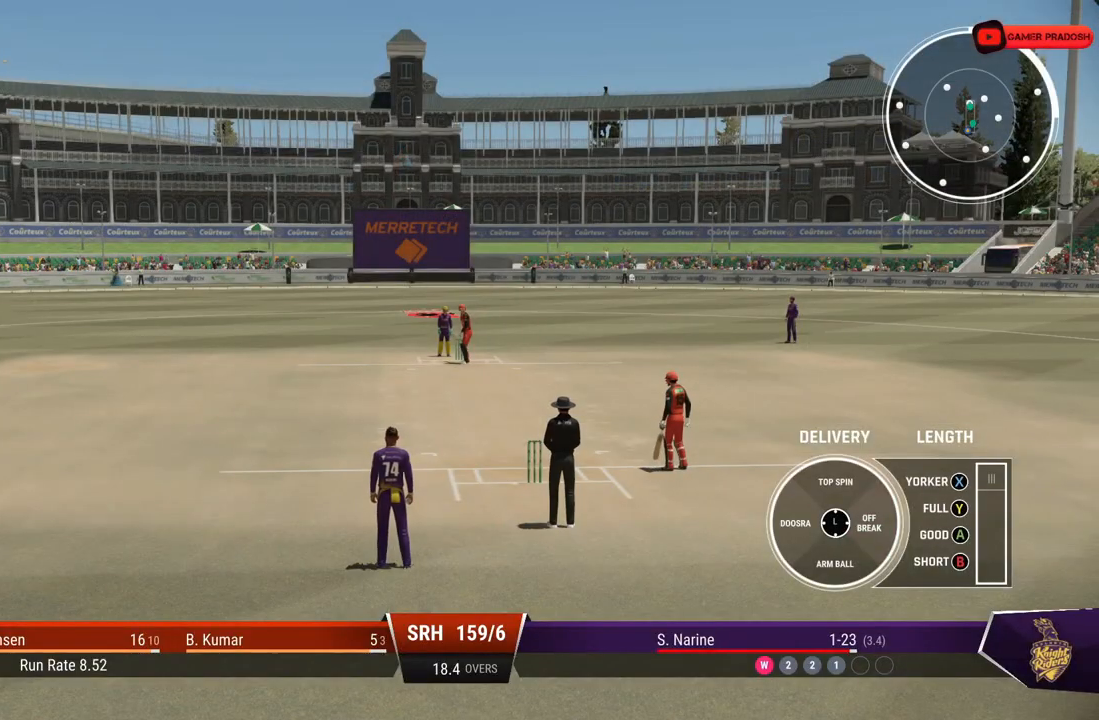
{"buttons": [], "left_stick": "center", "right_stick": "center", "events": [[167, "DPAD_RIGHT", "down"], [283, "DPAD_RIGHT", "up"]]}
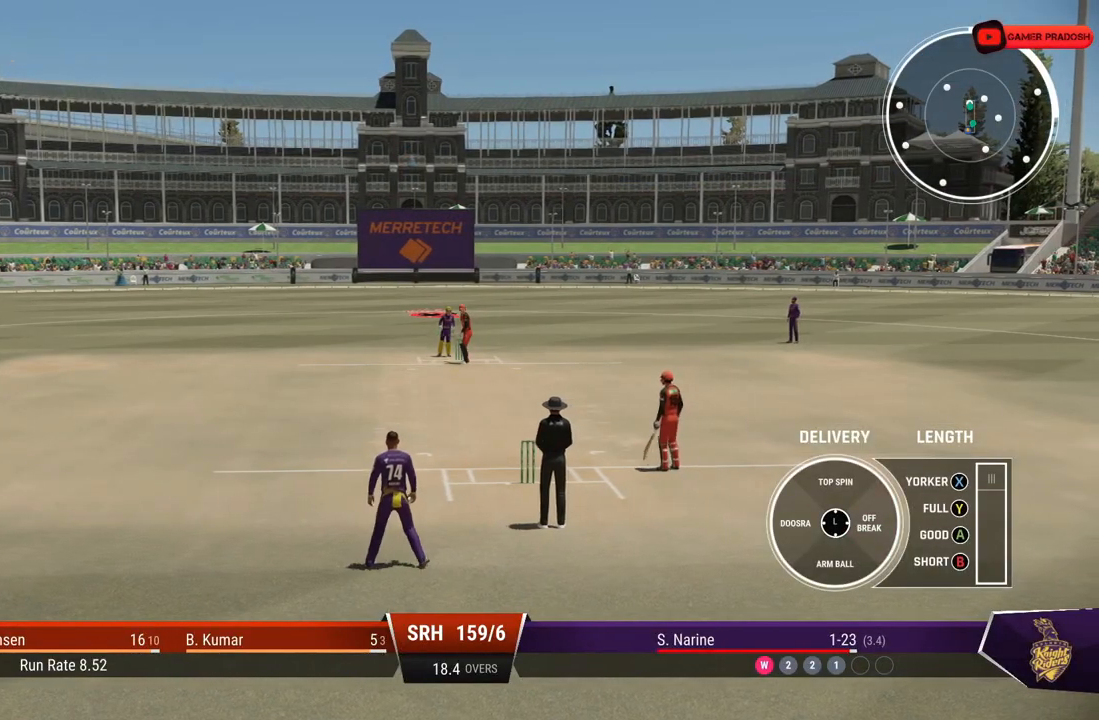
{"buttons": [], "left_stick": "center", "right_stick": "center", "events": []}
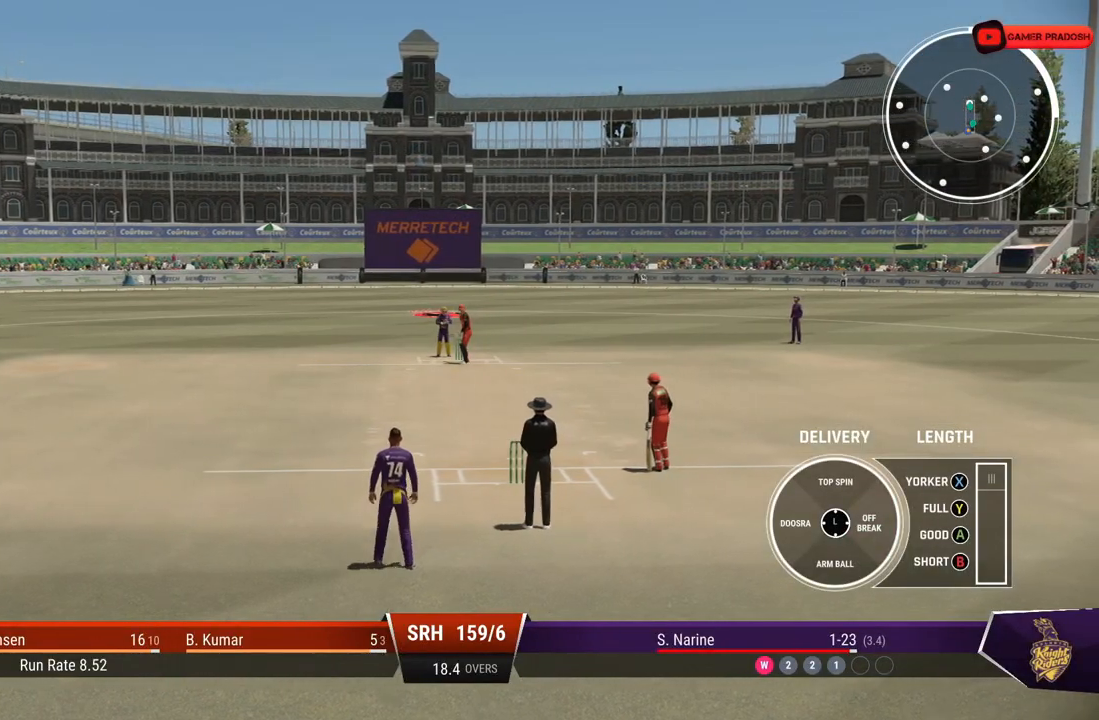
{"buttons": [], "left_stick": "right", "right_stick": "center", "events": [[217, "left_stick", "right"]]}
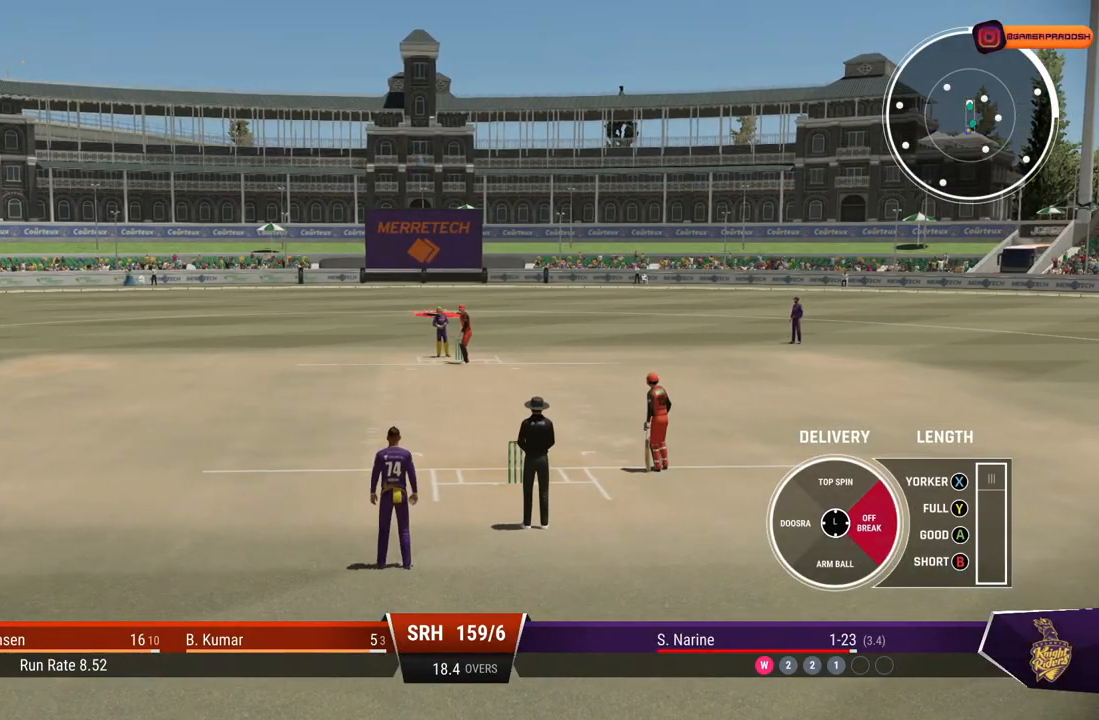
{"buttons": [], "left_stick": "right", "right_stick": "center", "events": []}
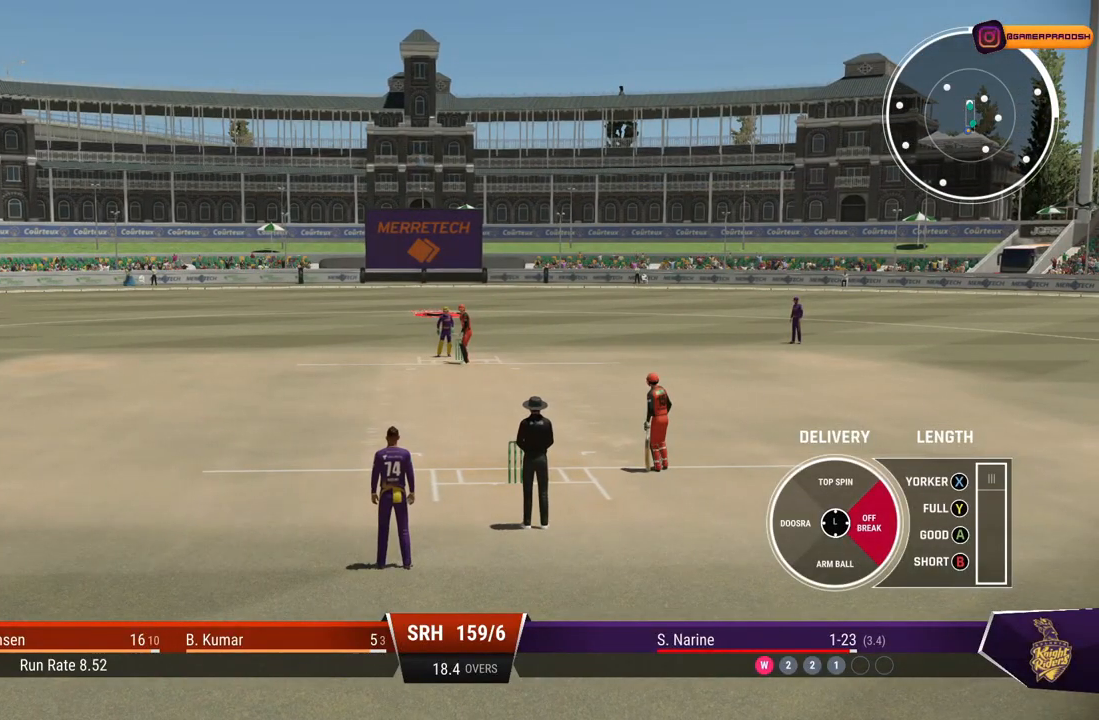
{"buttons": [], "left_stick": "right", "right_stick": "center", "events": []}
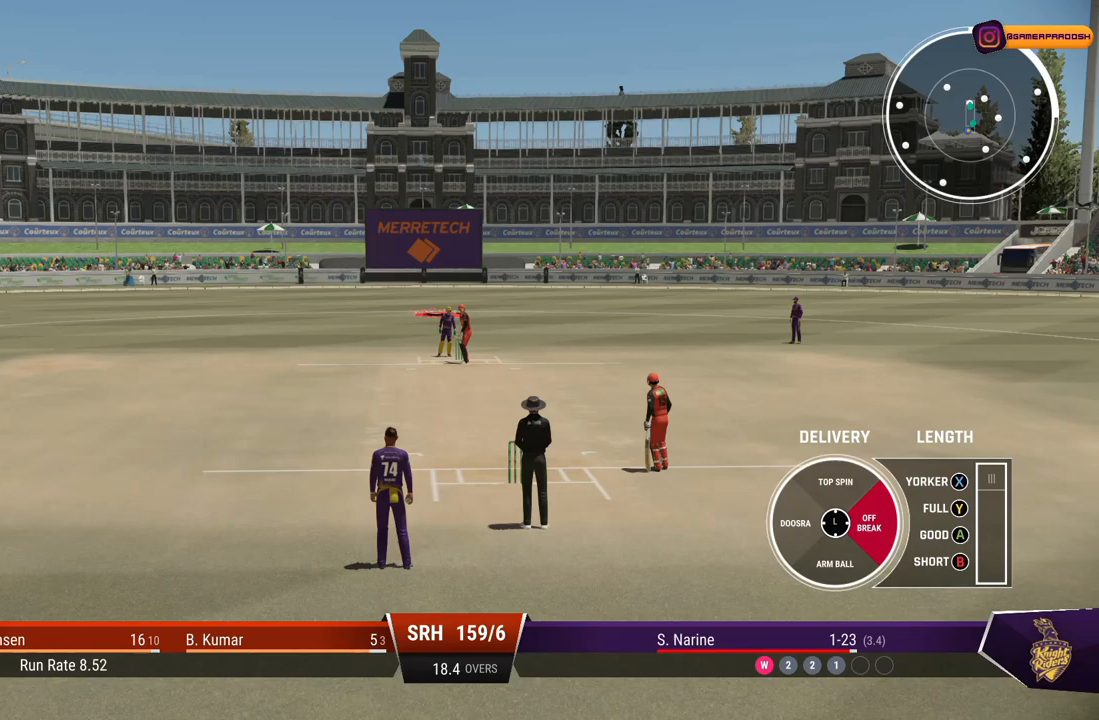
{"buttons": [], "left_stick": "right", "right_stick": "center", "events": [[383, "TRIANGLE", "down"], [483, "TRIANGLE", "up"]]}
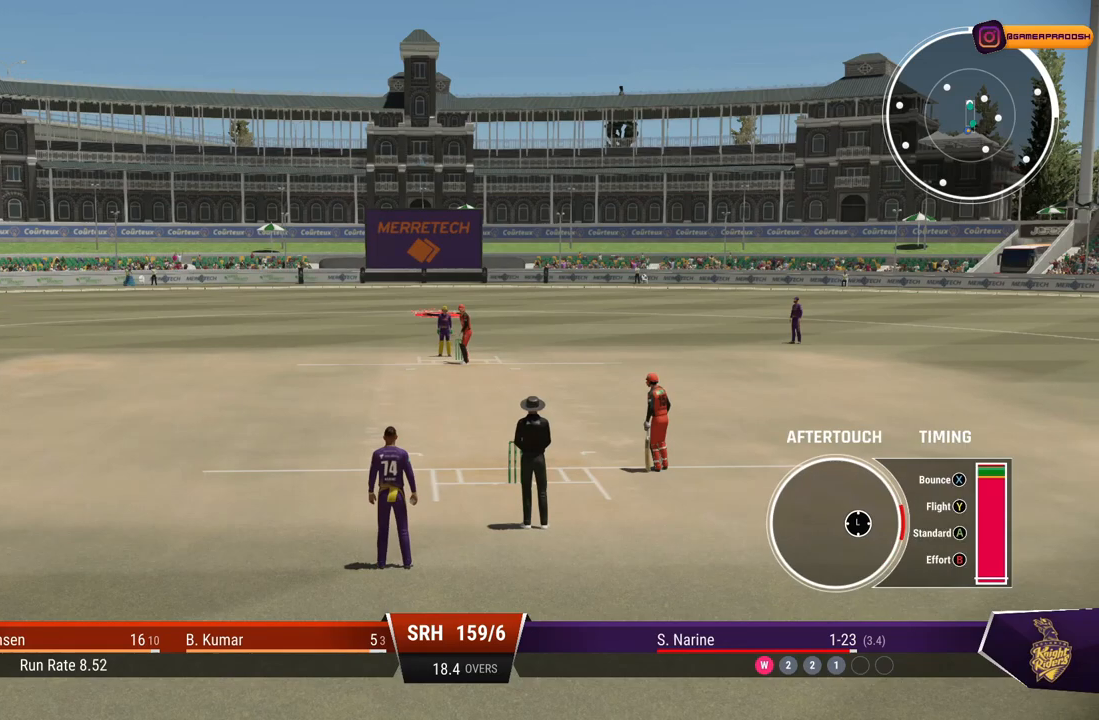
{"buttons": [], "left_stick": "down", "right_stick": "center", "events": [[283, "left_stick", "down"]]}
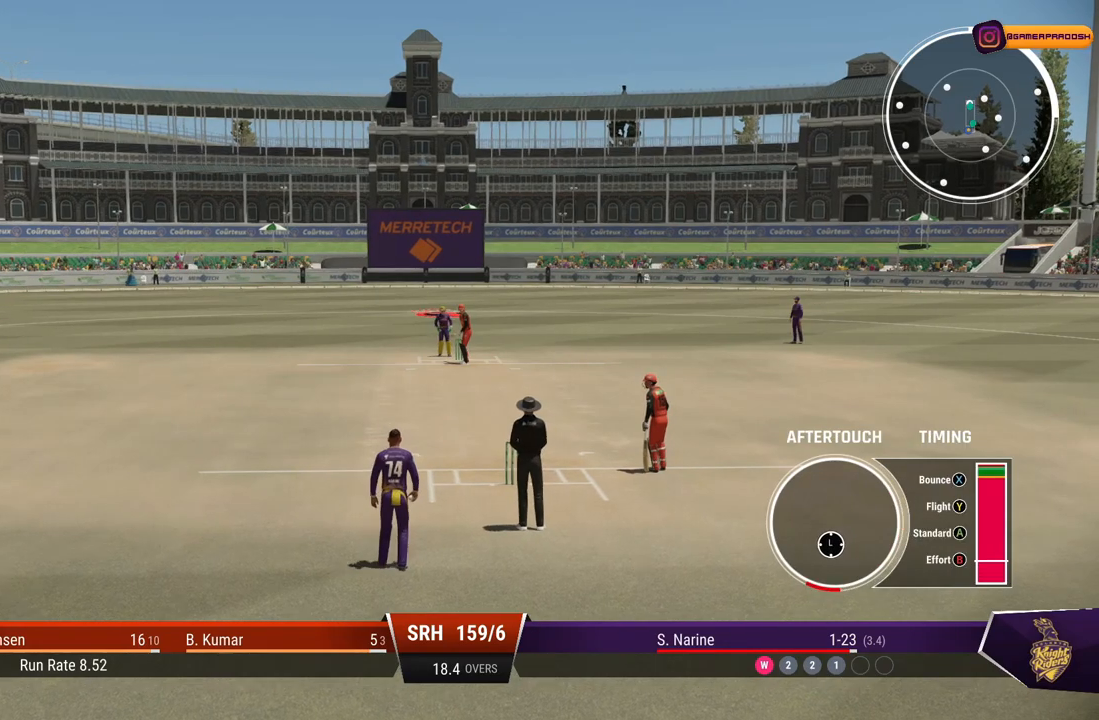
{"buttons": [], "left_stick": "down", "right_stick": "center", "events": []}
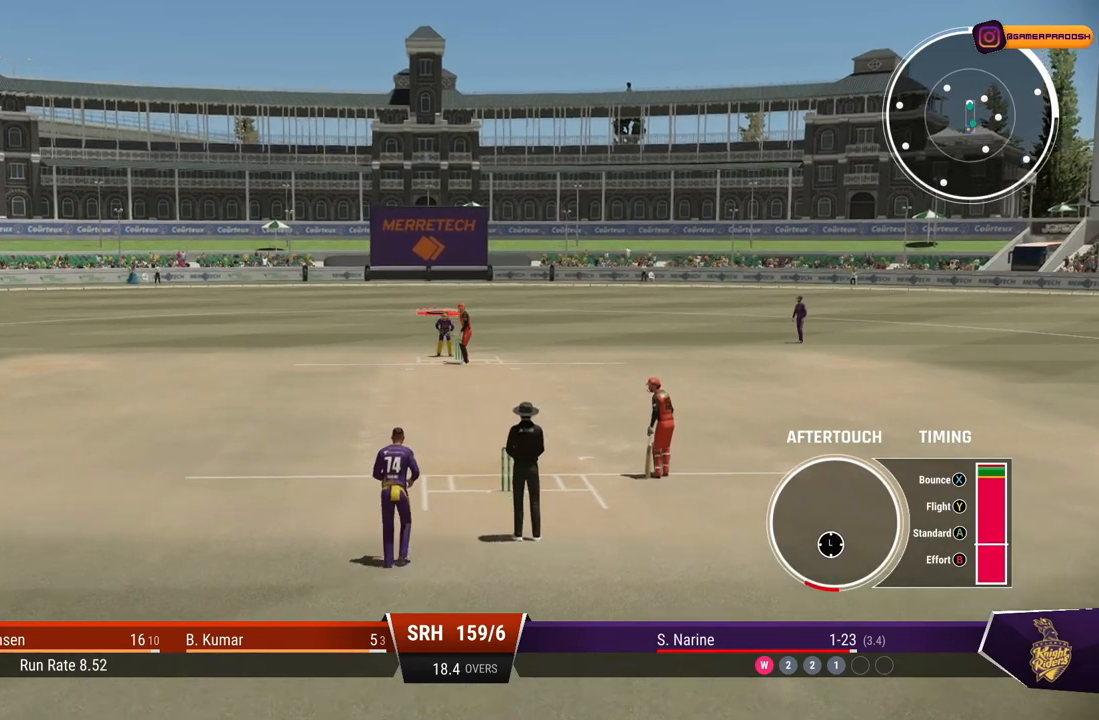
{"buttons": [], "left_stick": "down", "right_stick": "center", "events": []}
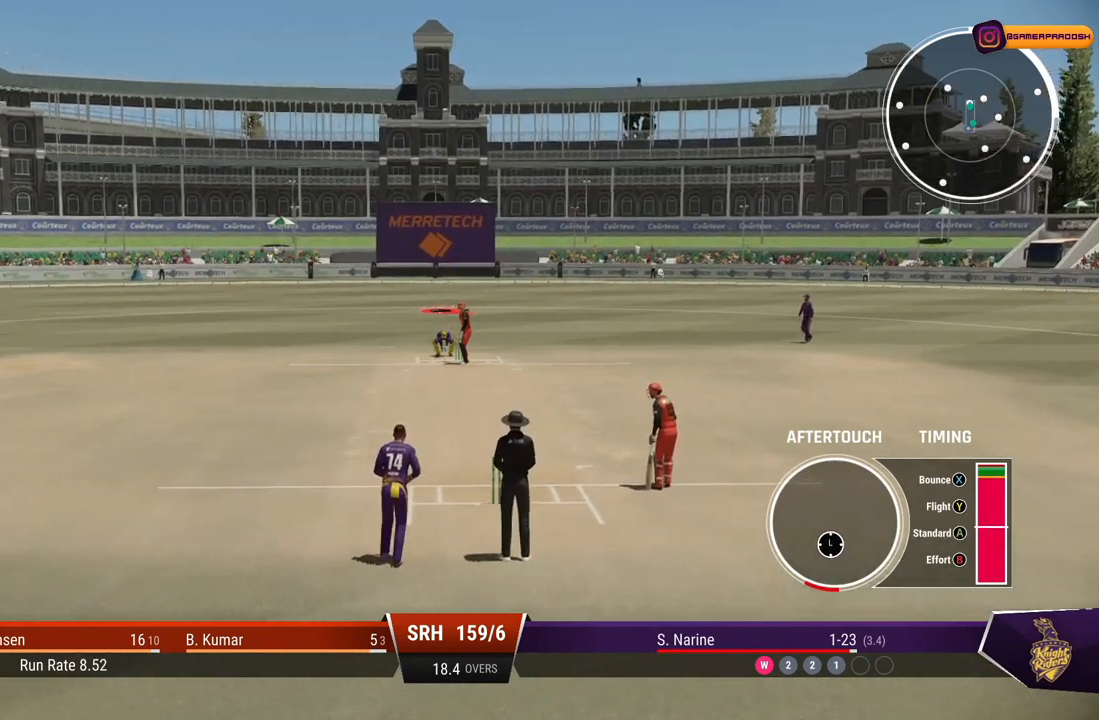
{"buttons": [], "left_stick": "down", "right_stick": "center", "events": []}
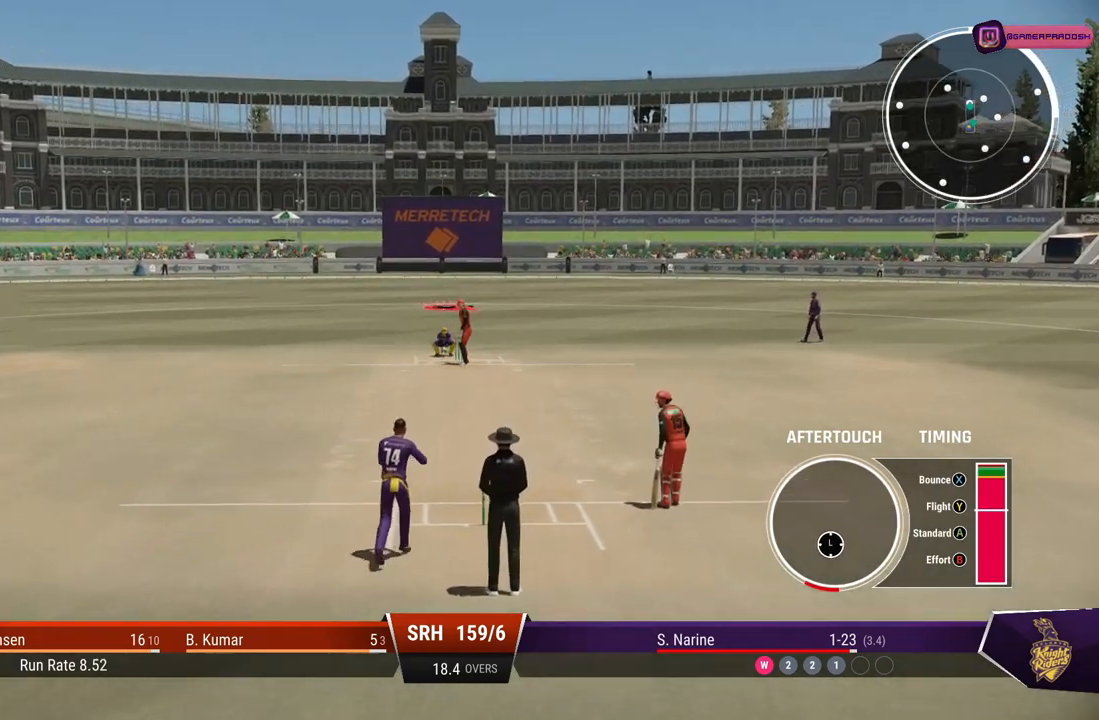
{"buttons": [], "left_stick": "down", "right_stick": "center", "events": []}
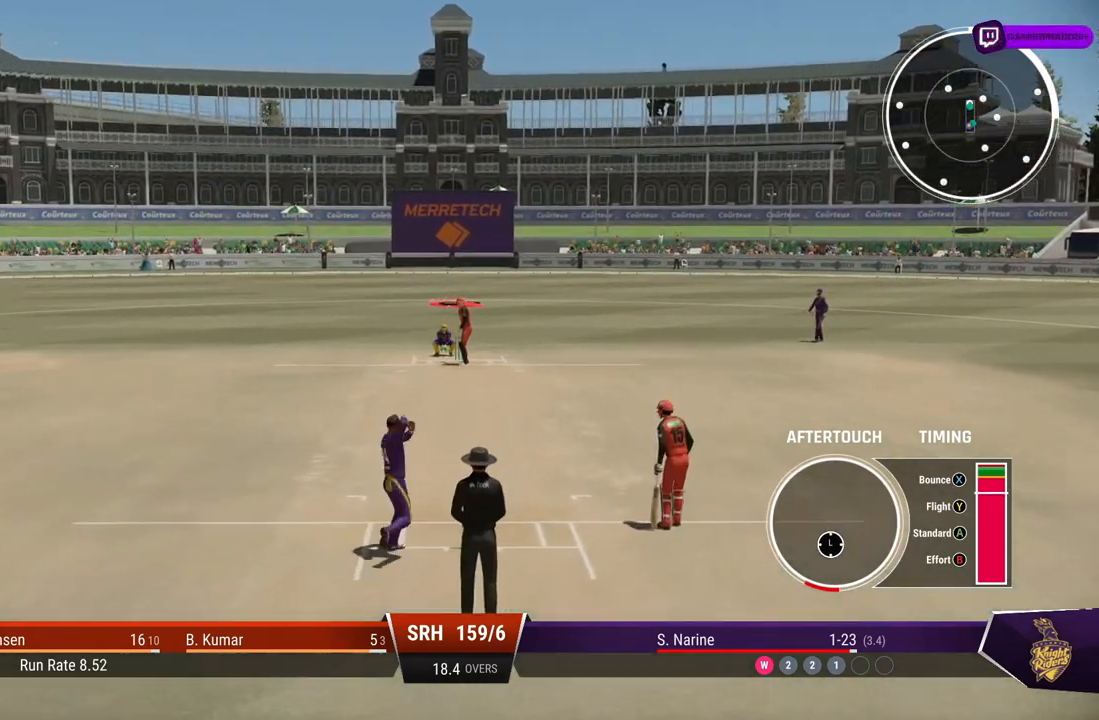
{"buttons": [], "left_stick": "down", "right_stick": "center", "events": []}
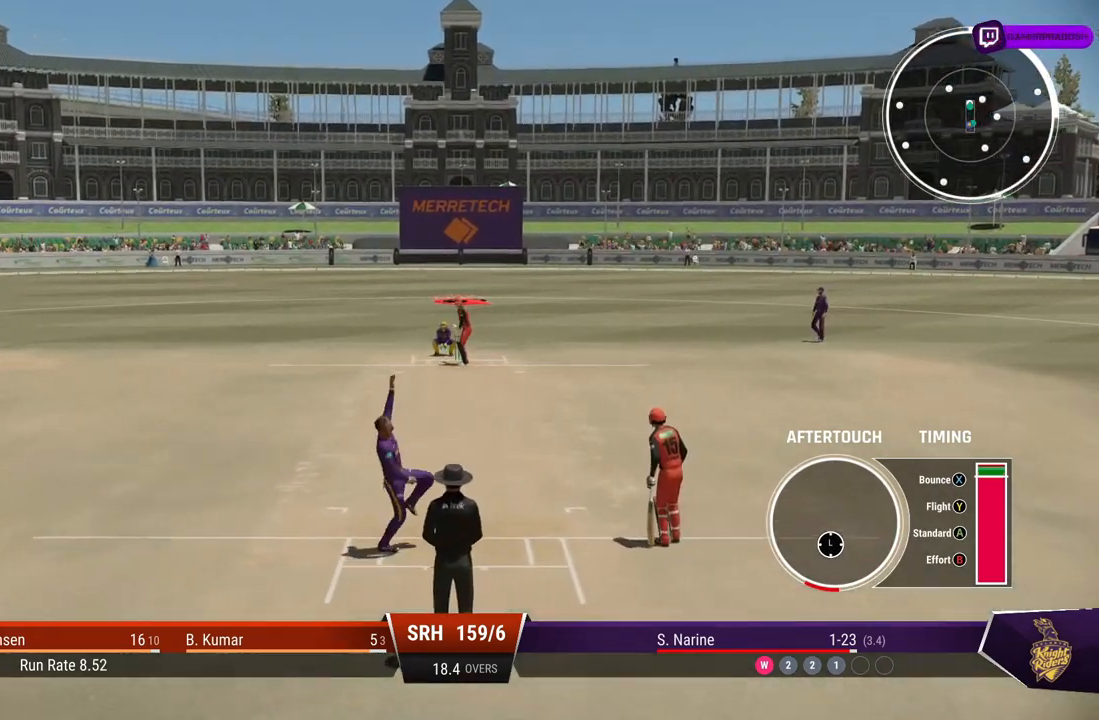
{"buttons": [], "left_stick": "down", "right_stick": "center", "events": [[217, "TRIANGLE", "down"], [283, "TRIANGLE", "up"]]}
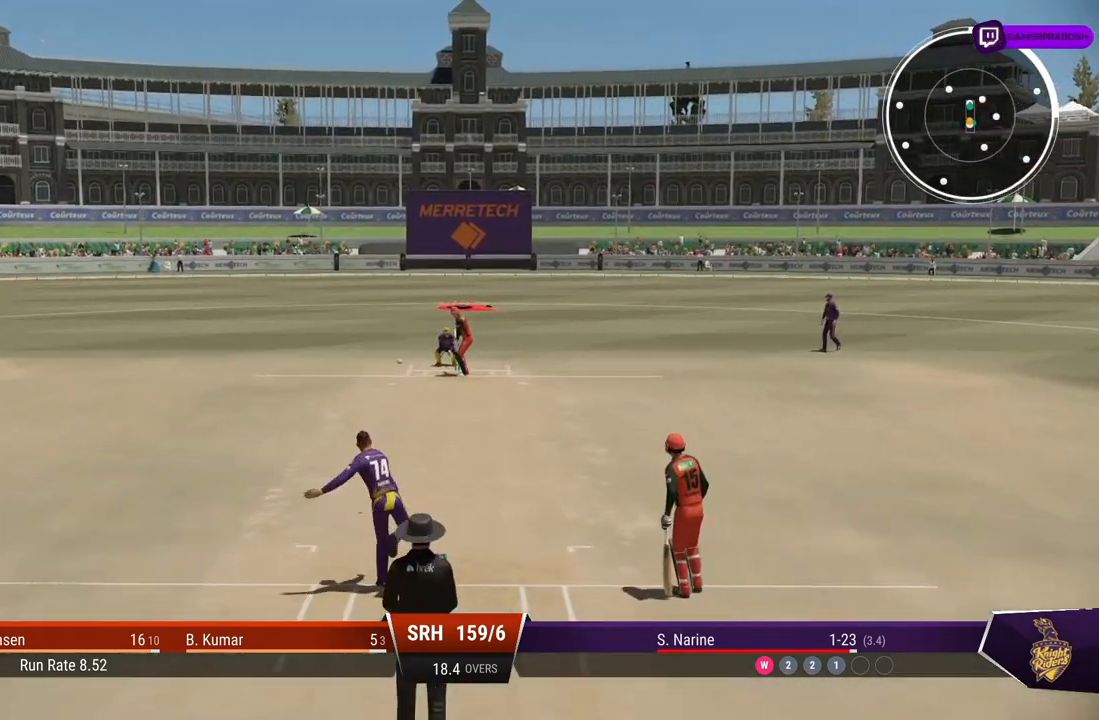
{"buttons": [], "left_stick": "down", "right_stick": "center", "events": []}
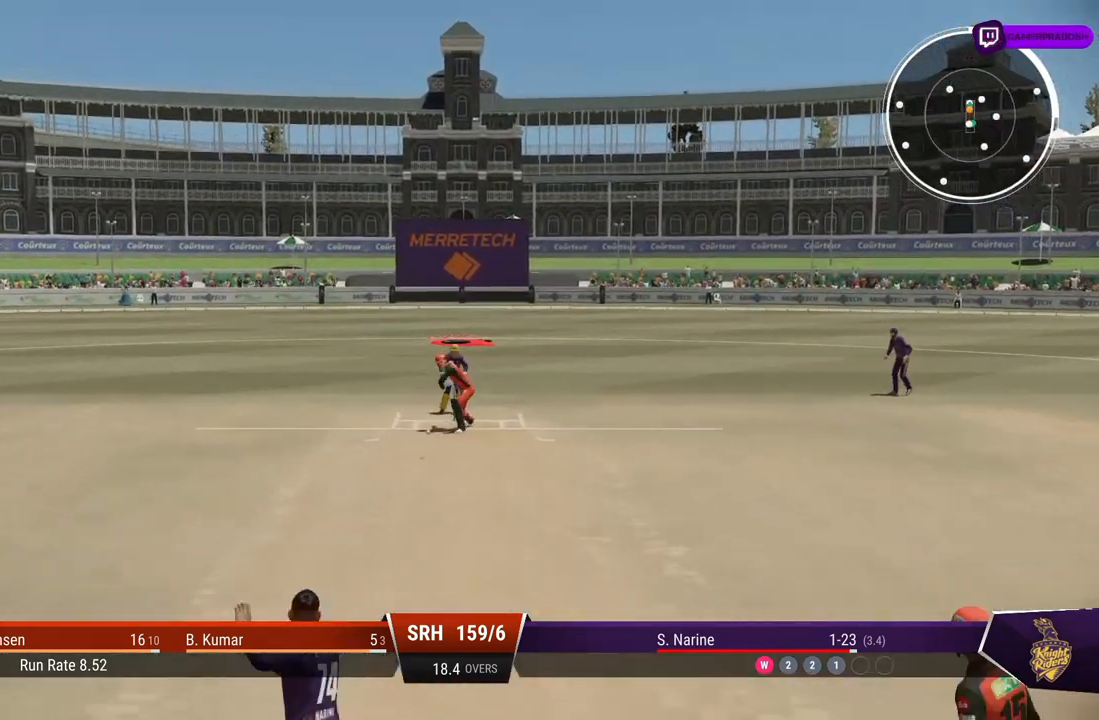
{"buttons": [], "left_stick": "down", "right_stick": "center", "events": []}